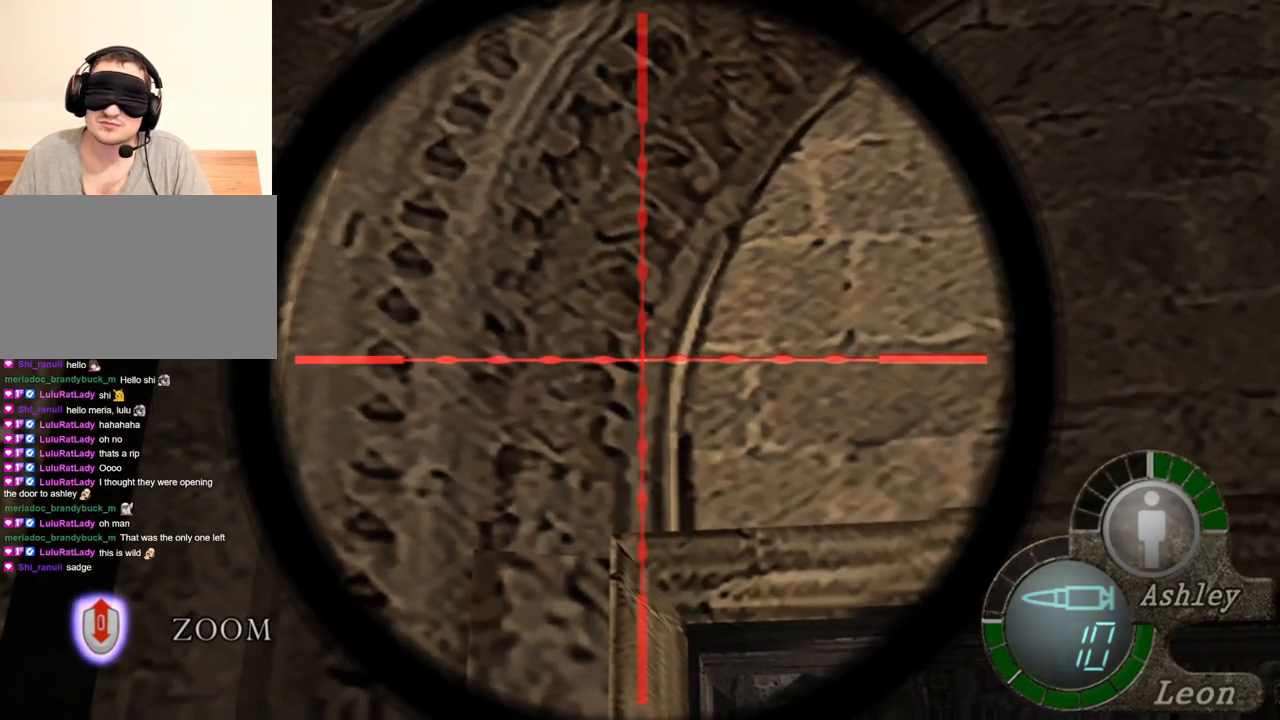
Gameplay with keyboard and mouse; each line is a JSON object with the keys and mouse buttons held at the frame after it. "events" lists presses ("down") and releases ("up") of "1", "2", "3", "4", "5", "a", "alt", "b", "c", "ctrl", "d", "e", "f", "g", "q", "r", "s", "shift", "space", "t", "tab", "tilde", "v", "w", "x", "z", "mouse_left", "mouse_wheel", "mouse_right", "mouse_mb4" and "mouse_mb5" between this image and that frame as [ms after this image, input, new state], when the widget could be followed in between. "mouse_left", "mouse_wheel", "mouse_right", "mouse_mb4", "mouse_mb5" = the "left", "wheel", "right", "mb4", "mb5" buttons of the "mouse" list. No other keys are recorded. "wheel" means that the mouse wheel is clicked or scrolled. Mouse movement is not recorded.
{"keys": [], "mouse": ["right"], "events": []}
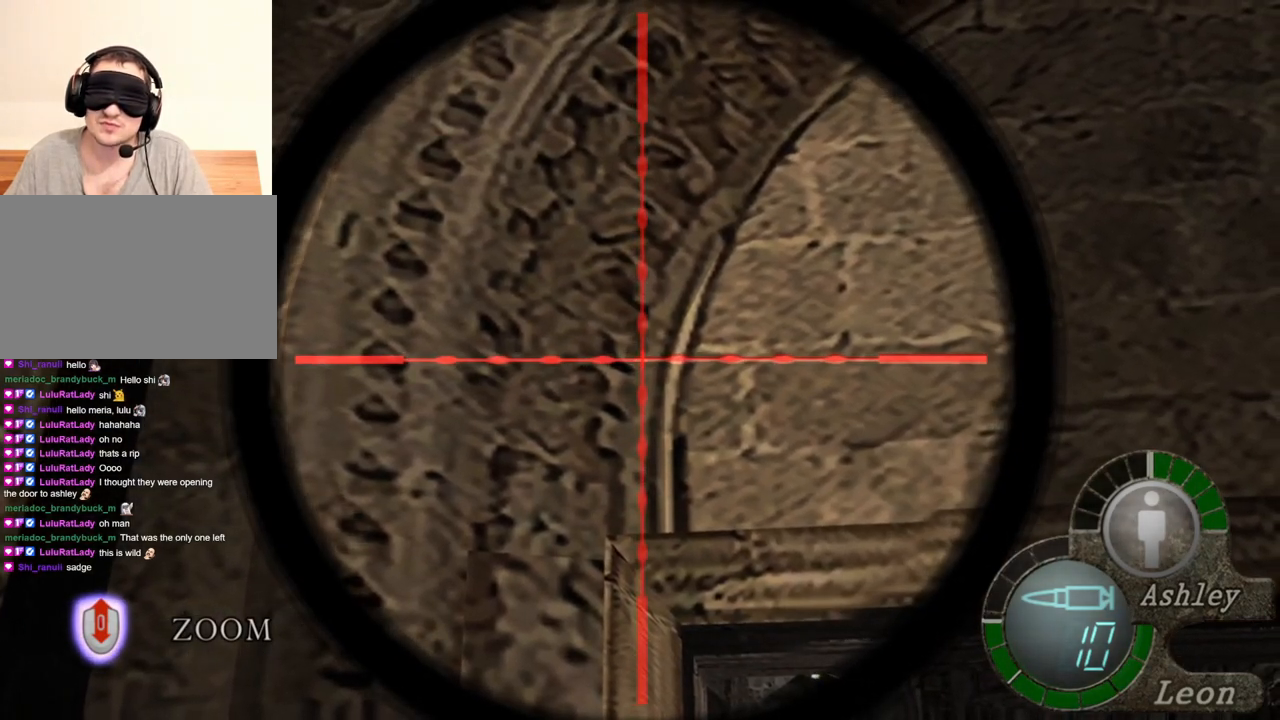
{"keys": [], "mouse": ["right"], "events": []}
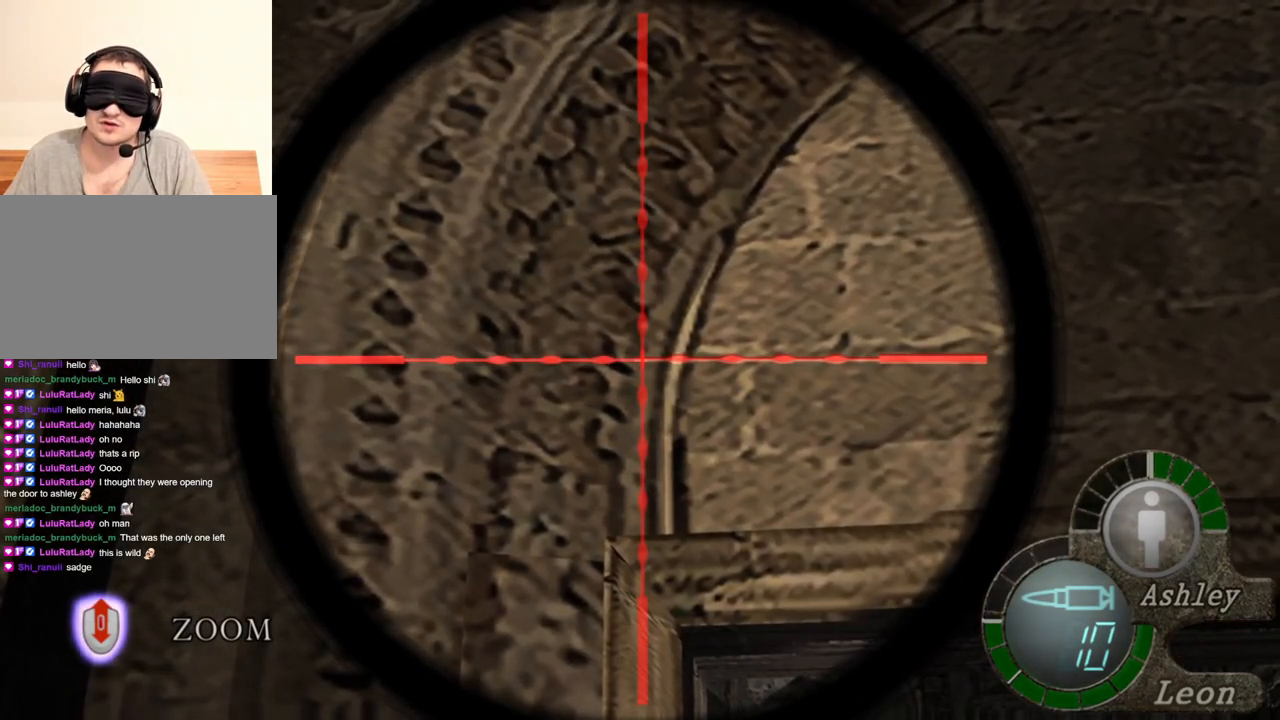
{"keys": [], "mouse": [], "events": [[67, "mouse_right", "up"]]}
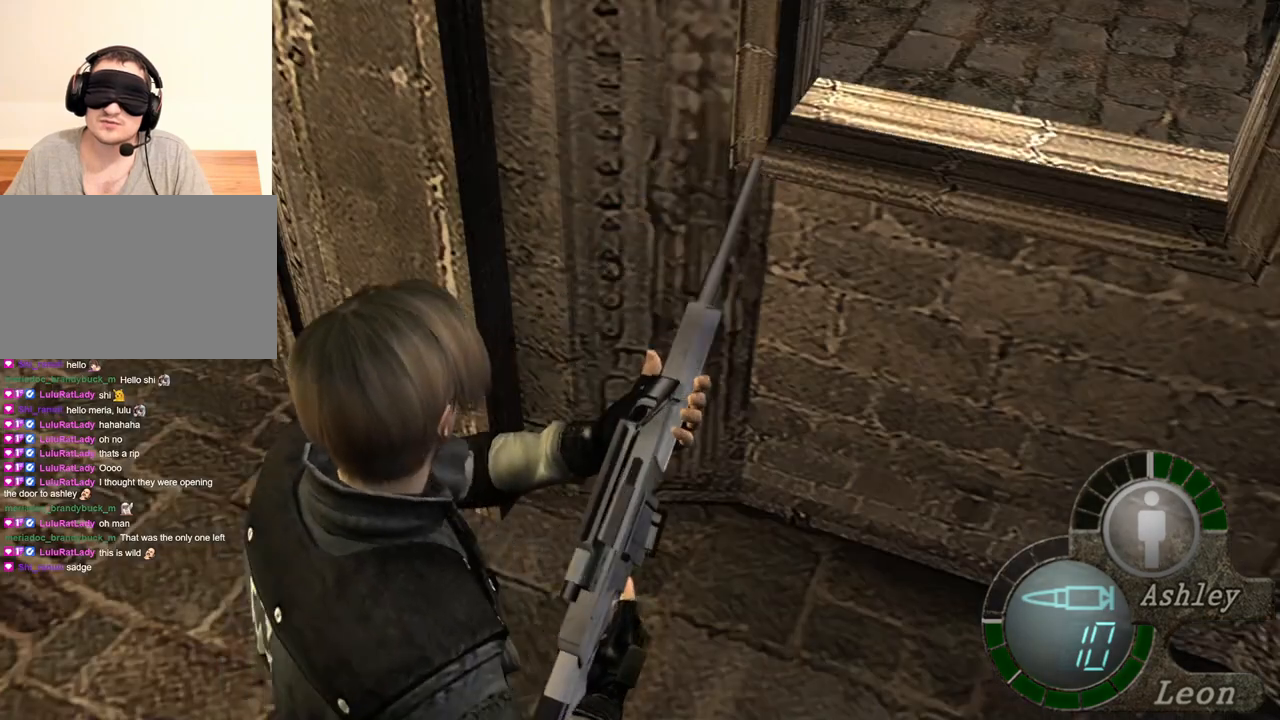
{"keys": [], "mouse": [], "events": []}
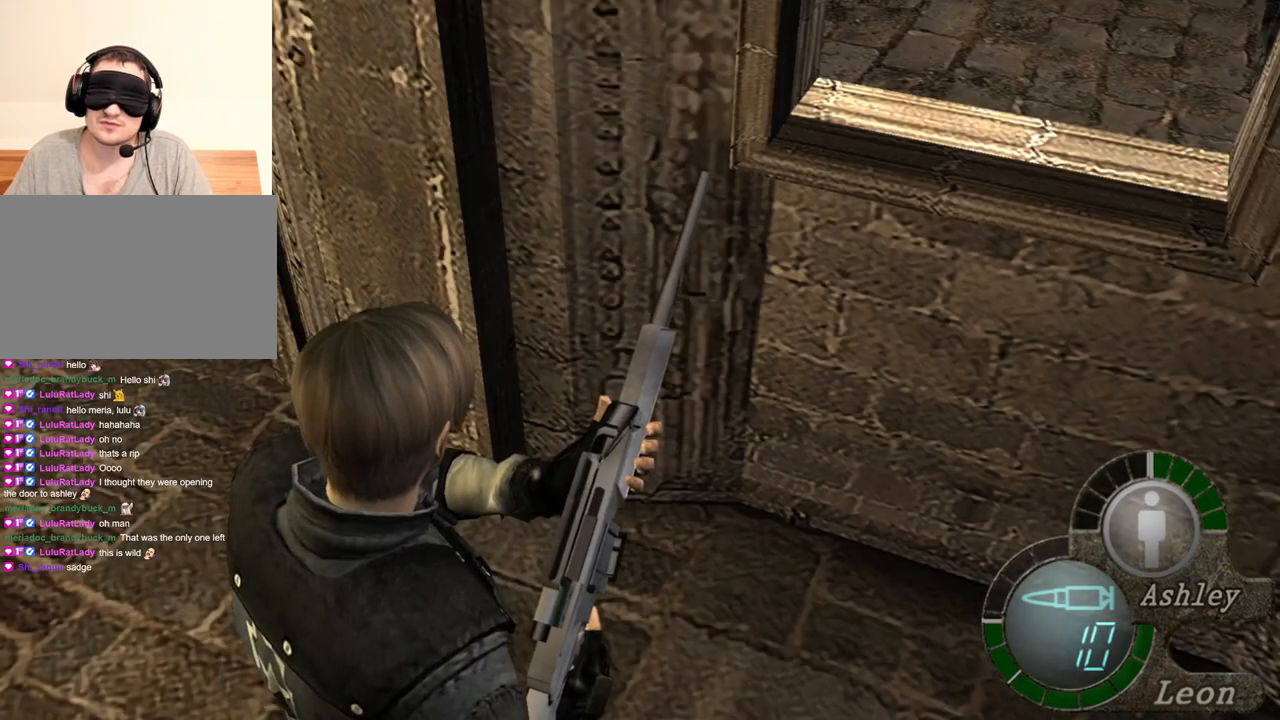
{"keys": [], "mouse": ["right"], "events": [[67, "mouse_right", "down"]]}
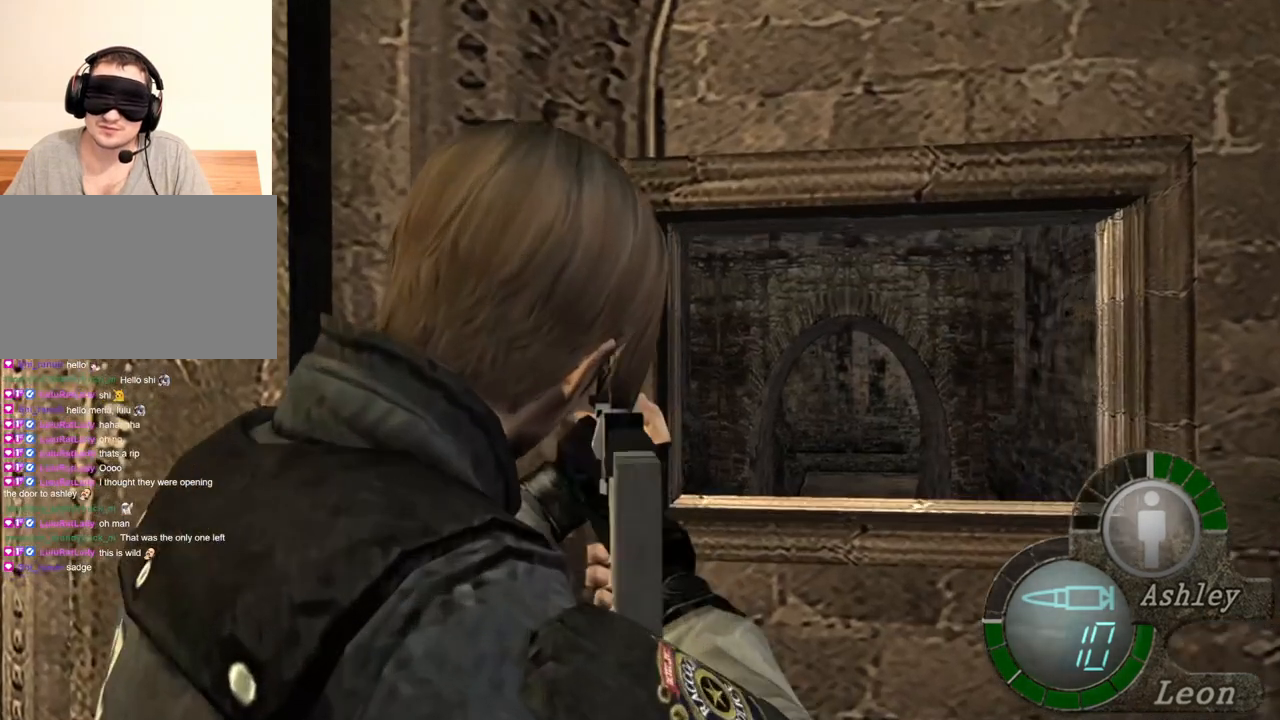
{"keys": [], "mouse": ["right"], "events": []}
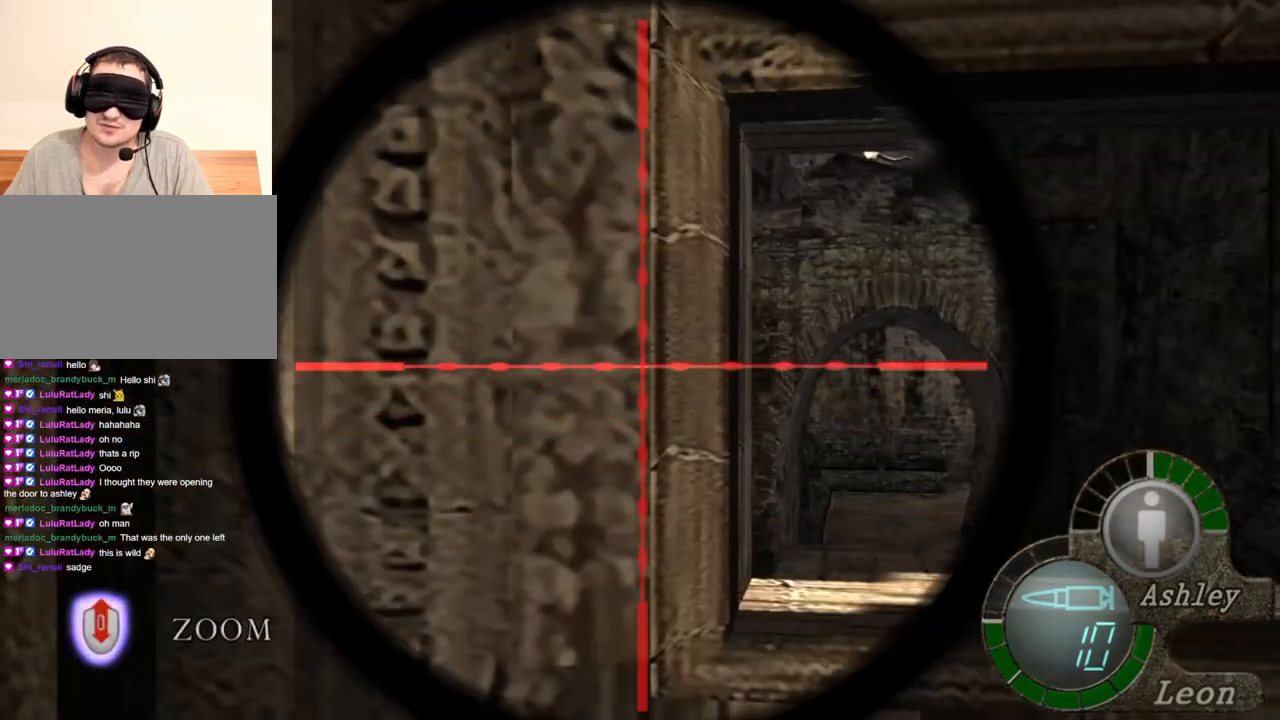
{"keys": [], "mouse": ["right"], "events": []}
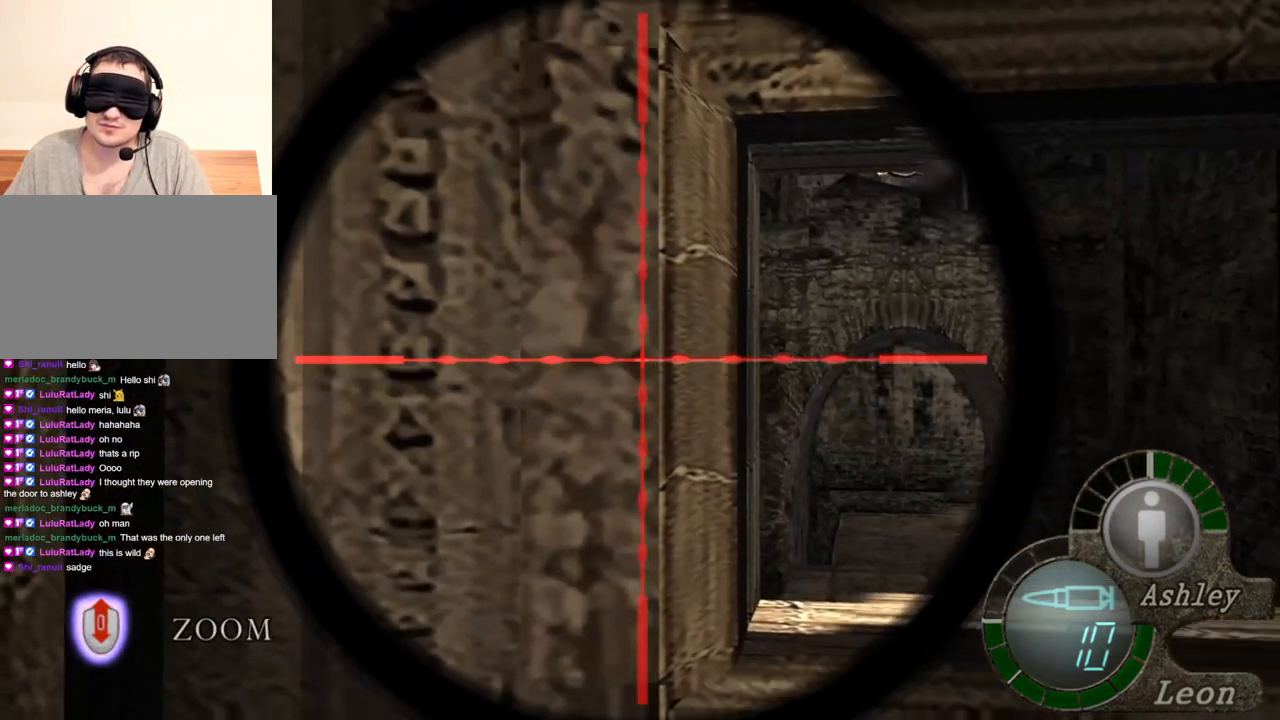
{"keys": [], "mouse": ["right"], "events": []}
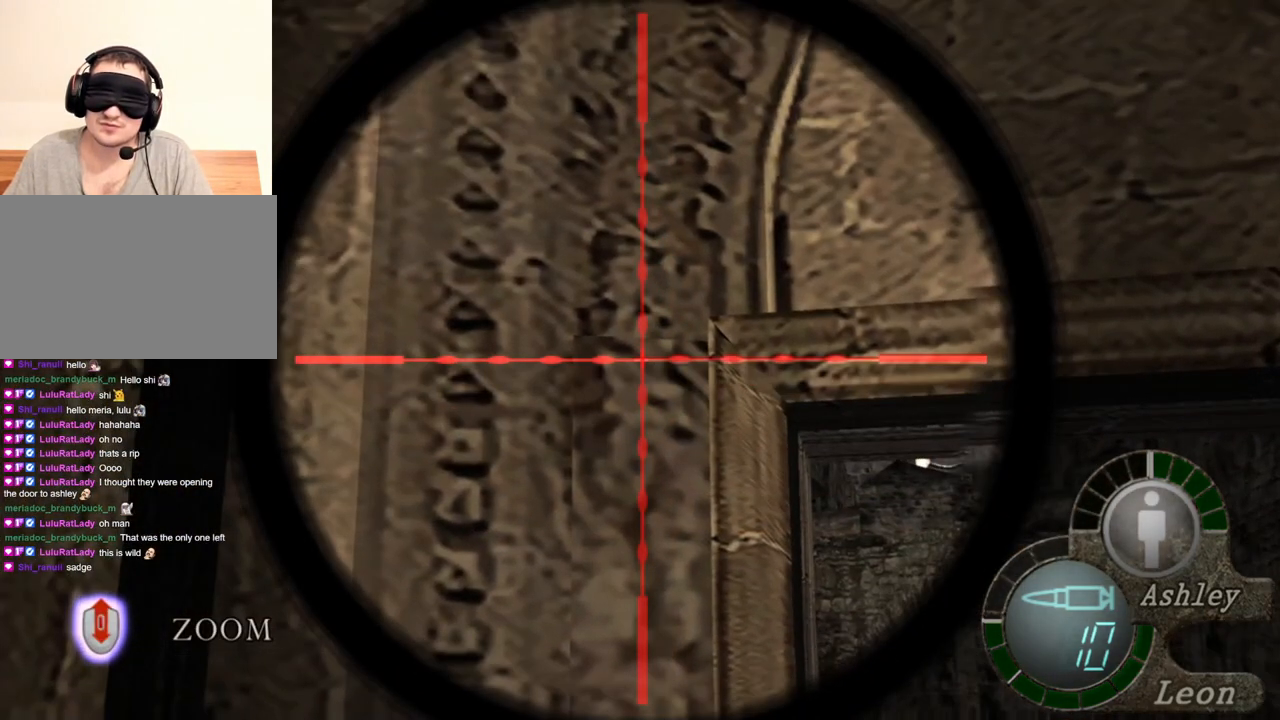
{"keys": [], "mouse": ["right"], "events": []}
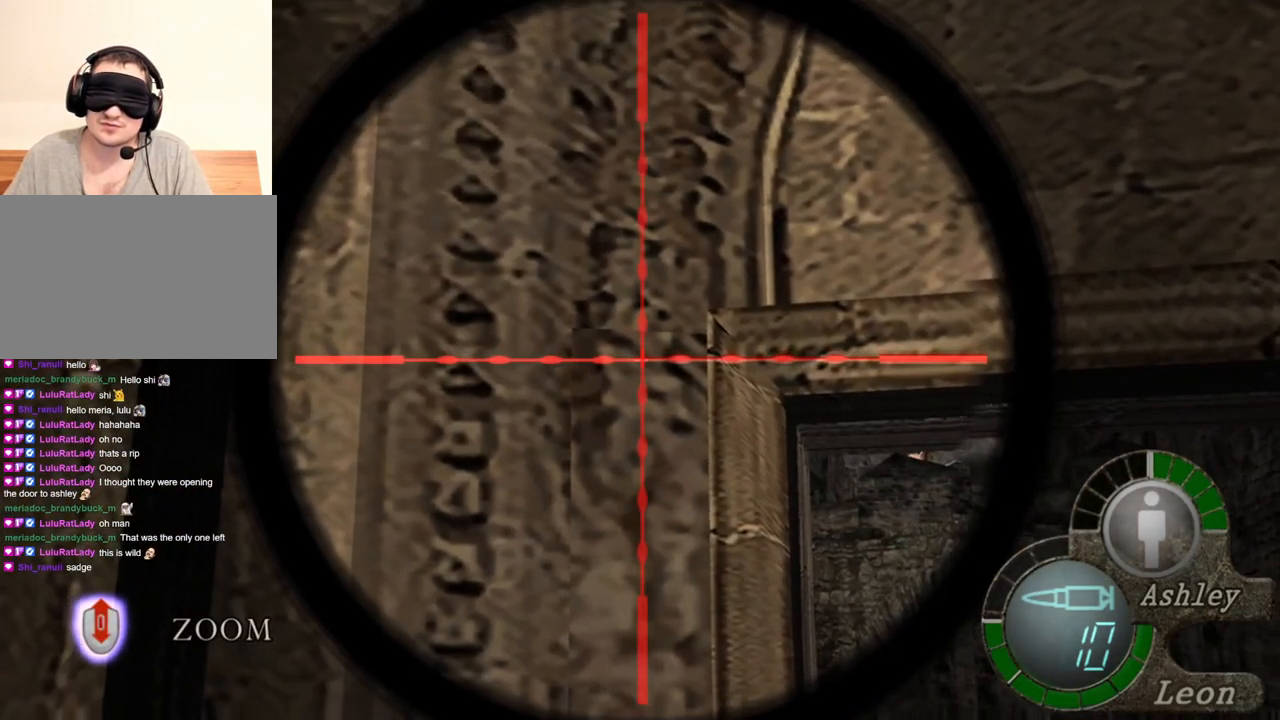
{"keys": [], "mouse": ["right"], "events": []}
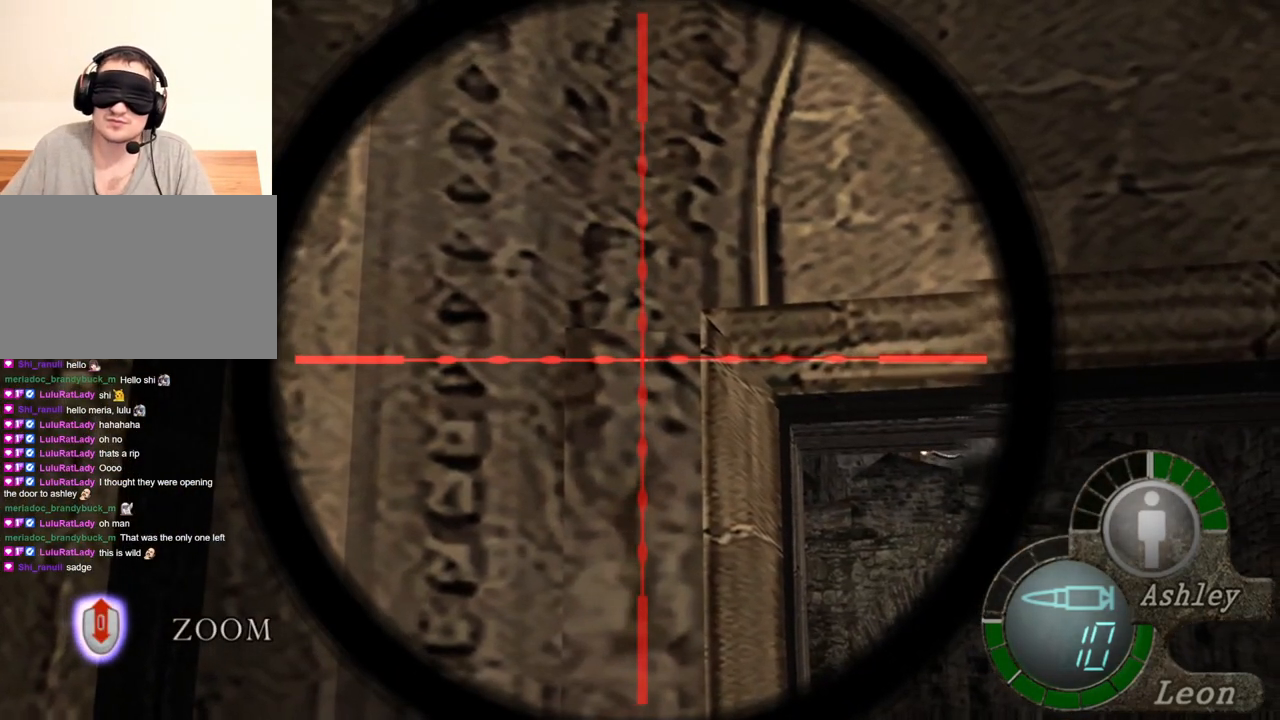
{"keys": [], "mouse": ["right"], "events": []}
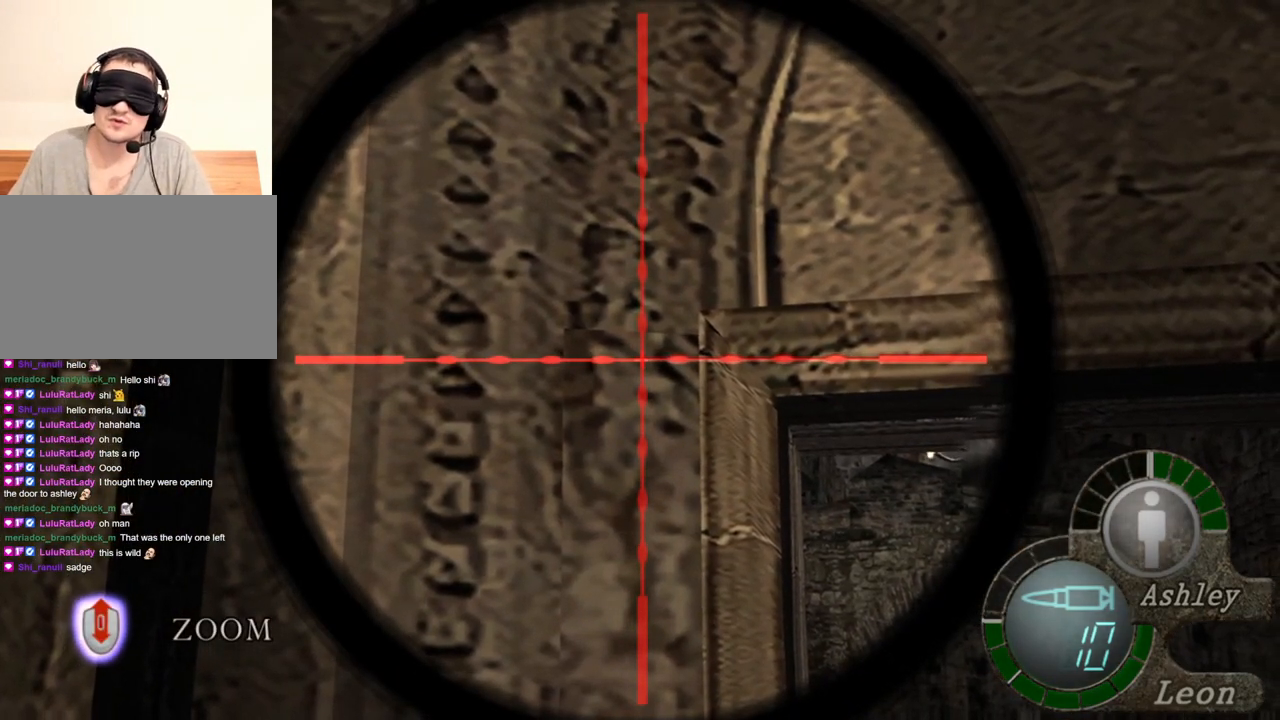
{"keys": [], "mouse": ["right"], "events": []}
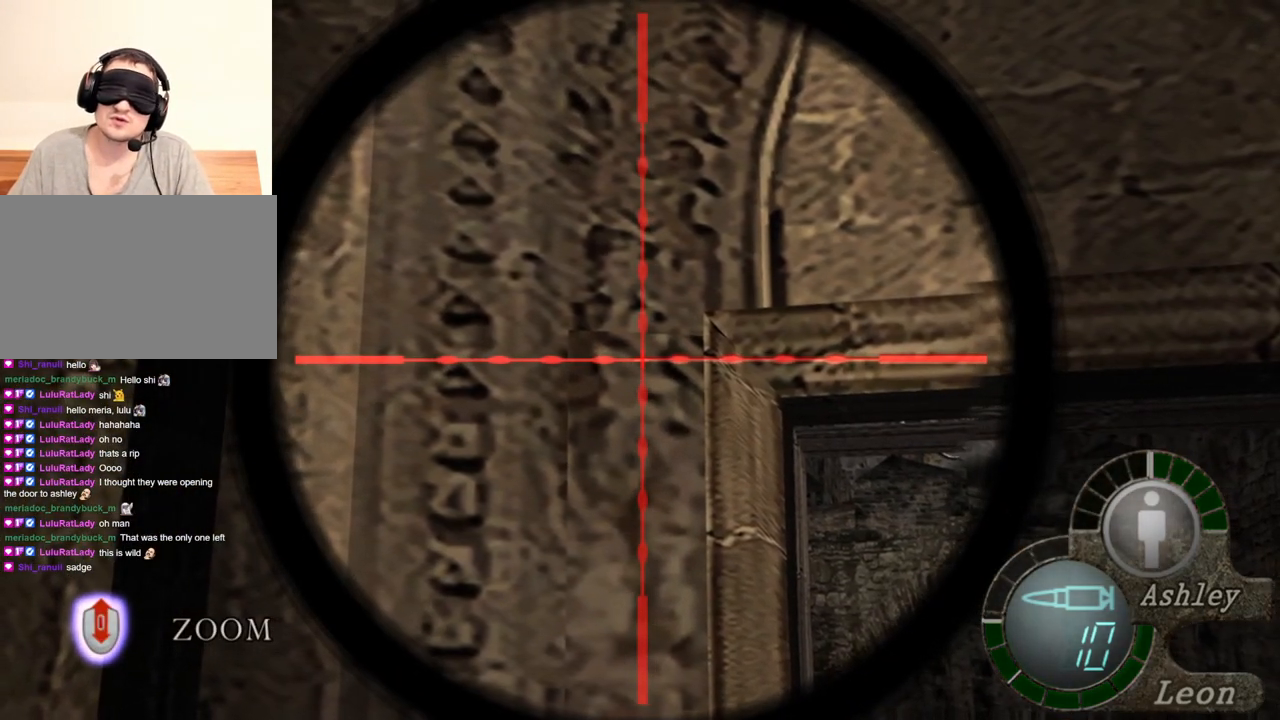
{"keys": [], "mouse": ["right"], "events": []}
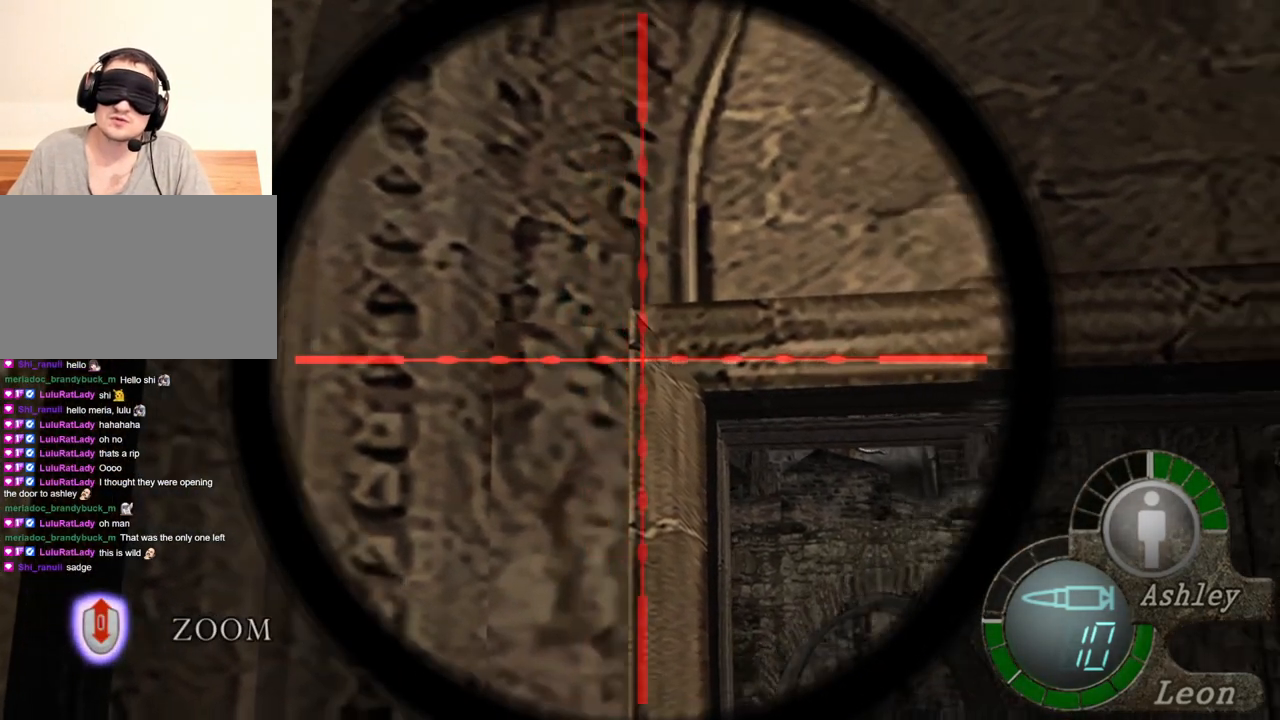
{"keys": [], "mouse": ["right"], "events": []}
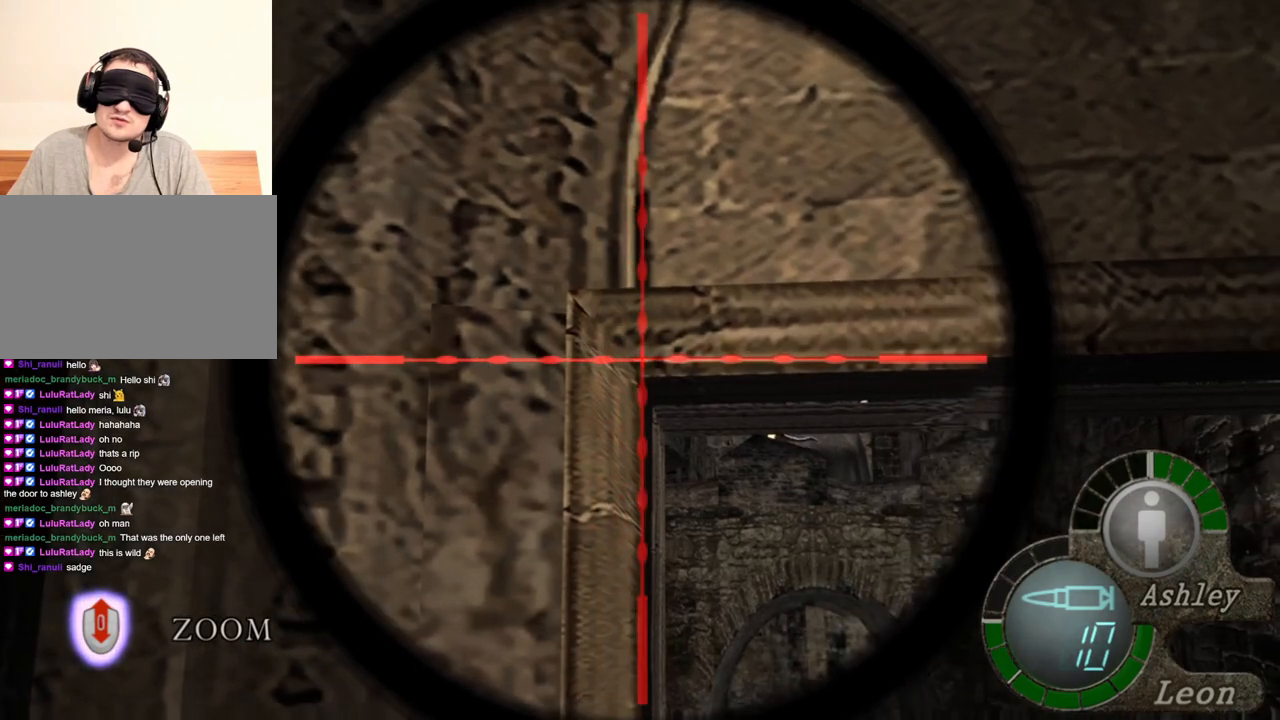
{"keys": [], "mouse": ["right"], "events": []}
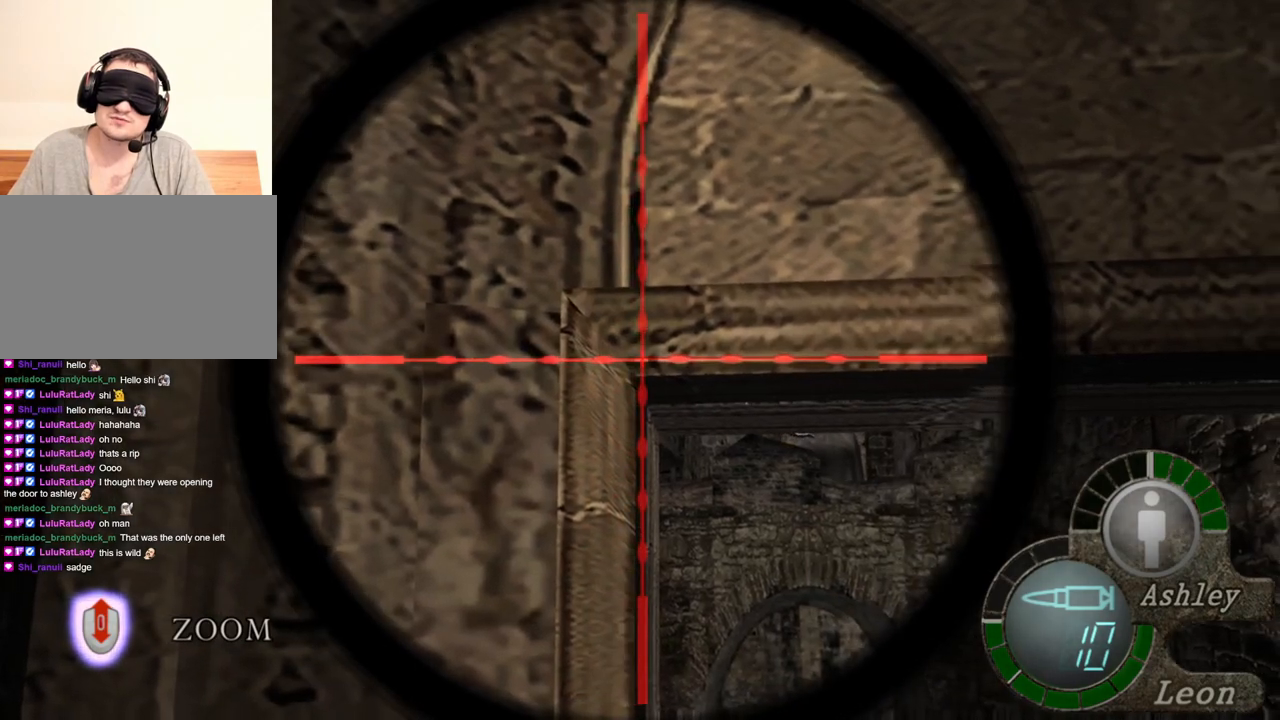
{"keys": [], "mouse": ["right"], "events": []}
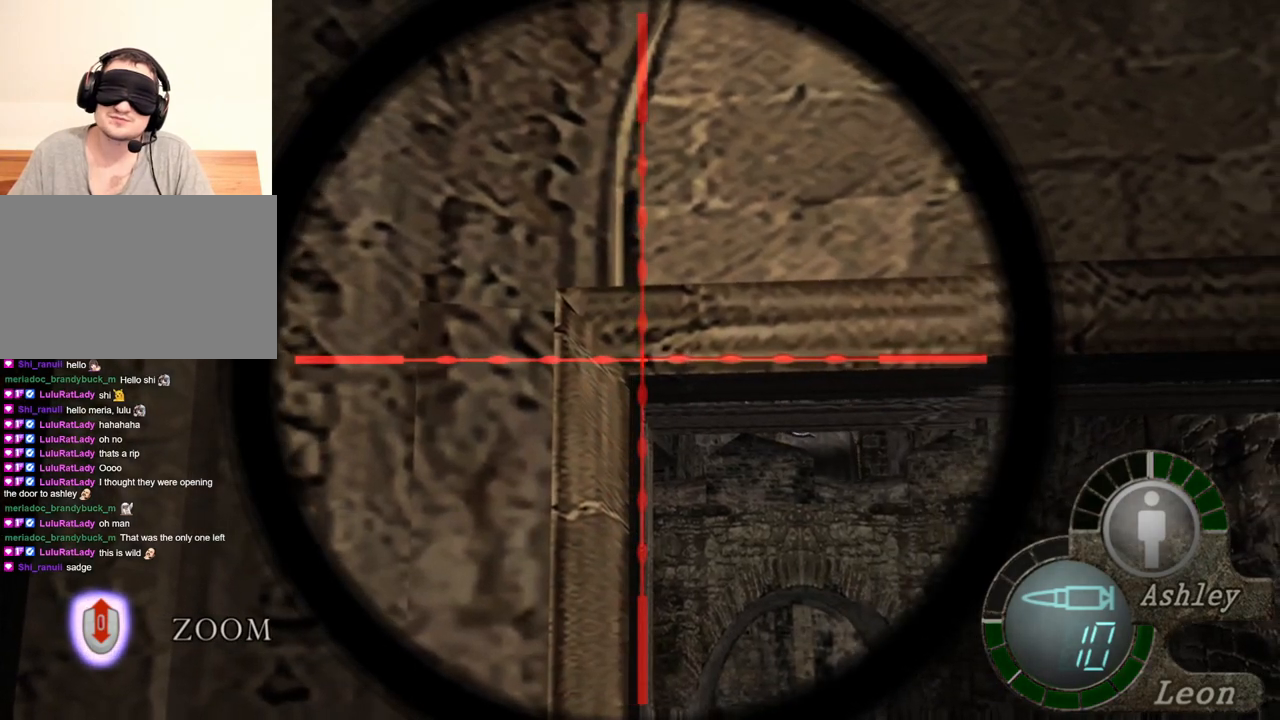
{"keys": [], "mouse": ["right"], "events": []}
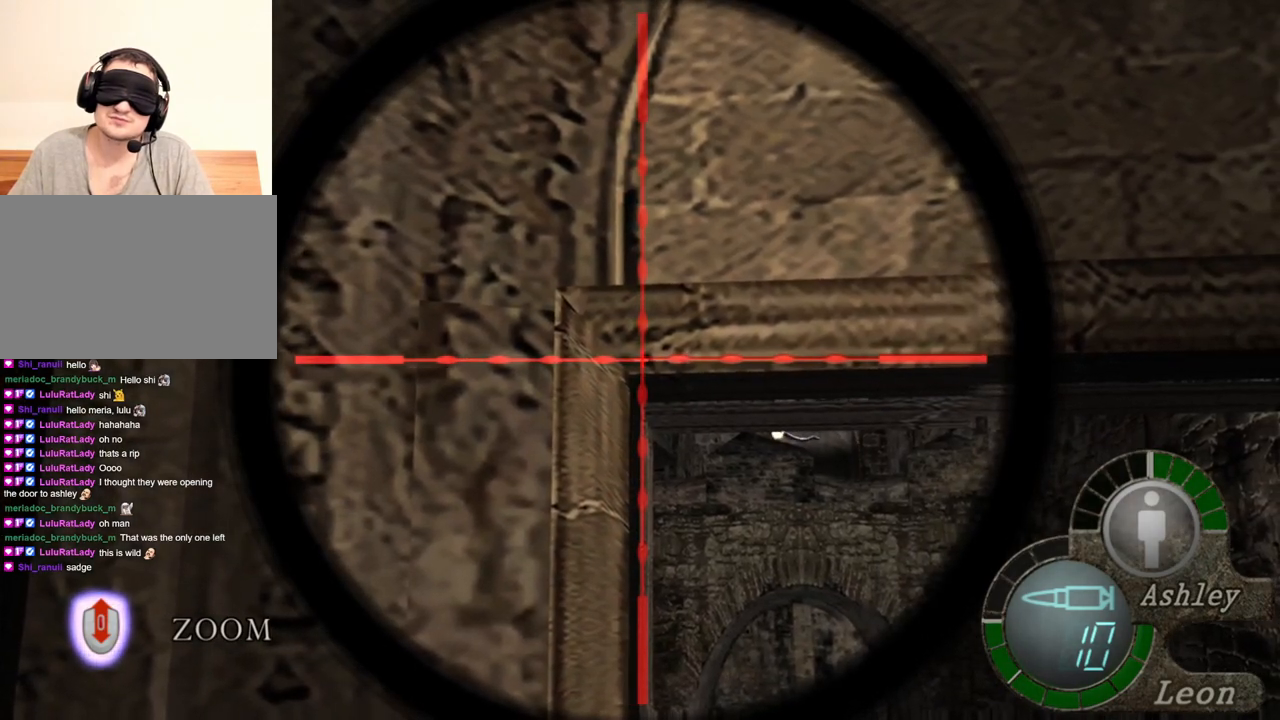
{"keys": [], "mouse": ["right"], "events": []}
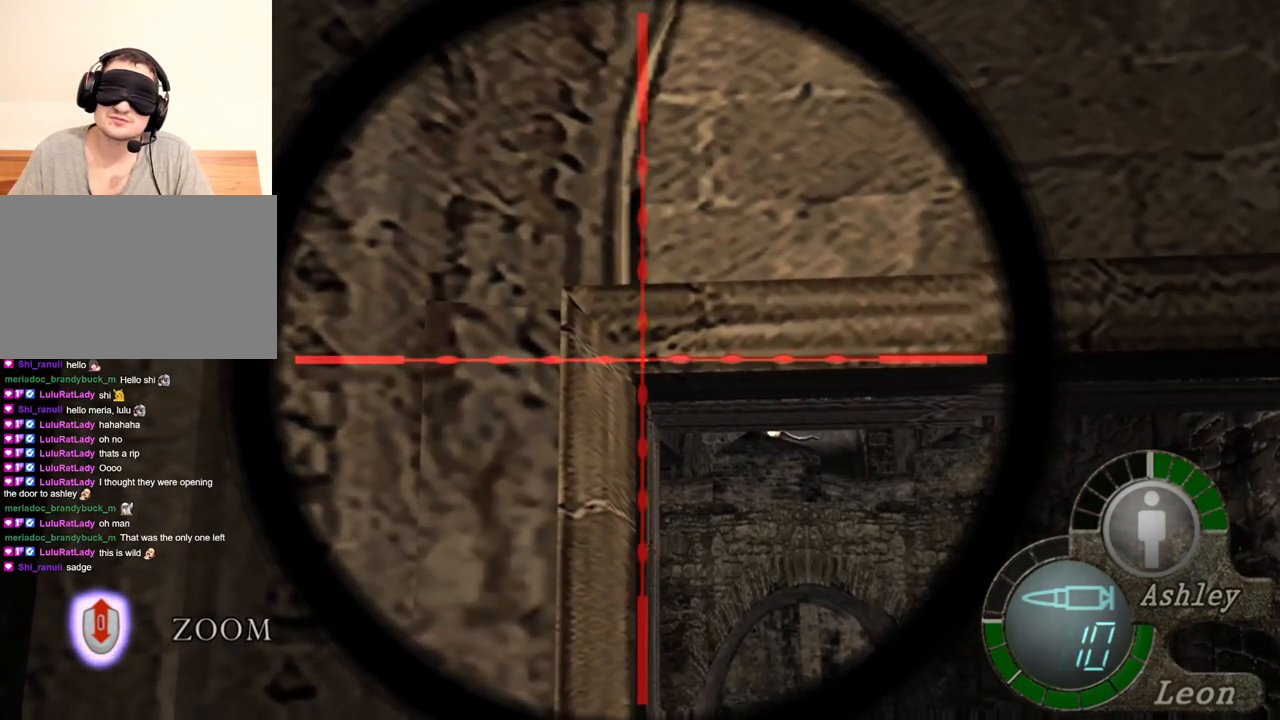
{"keys": [], "mouse": ["right"], "events": []}
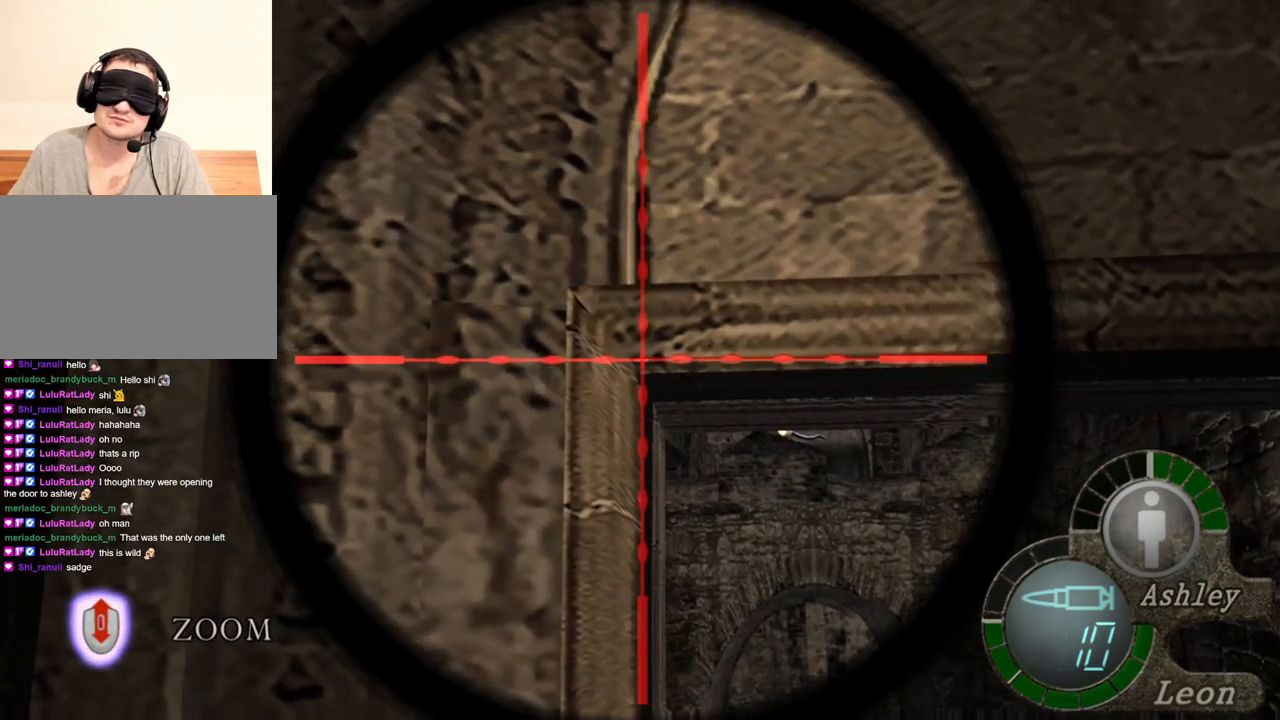
{"keys": [], "mouse": ["right"], "events": []}
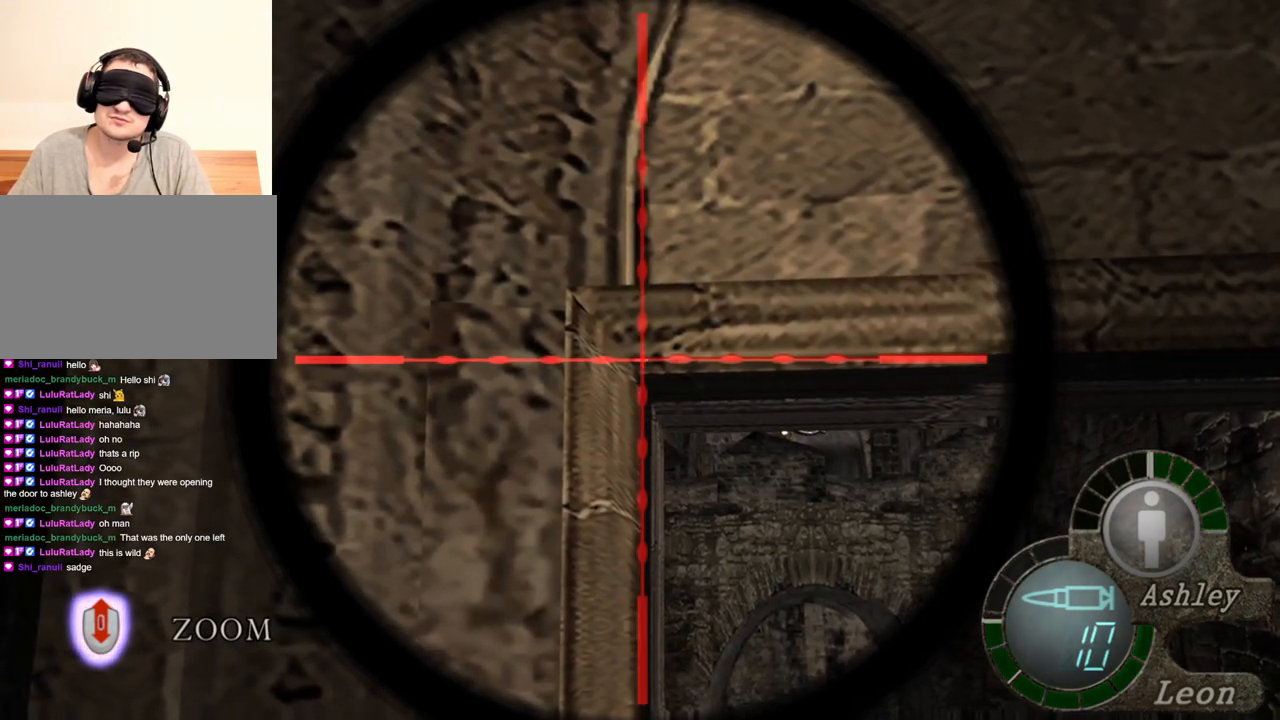
{"keys": [], "mouse": ["right"], "events": []}
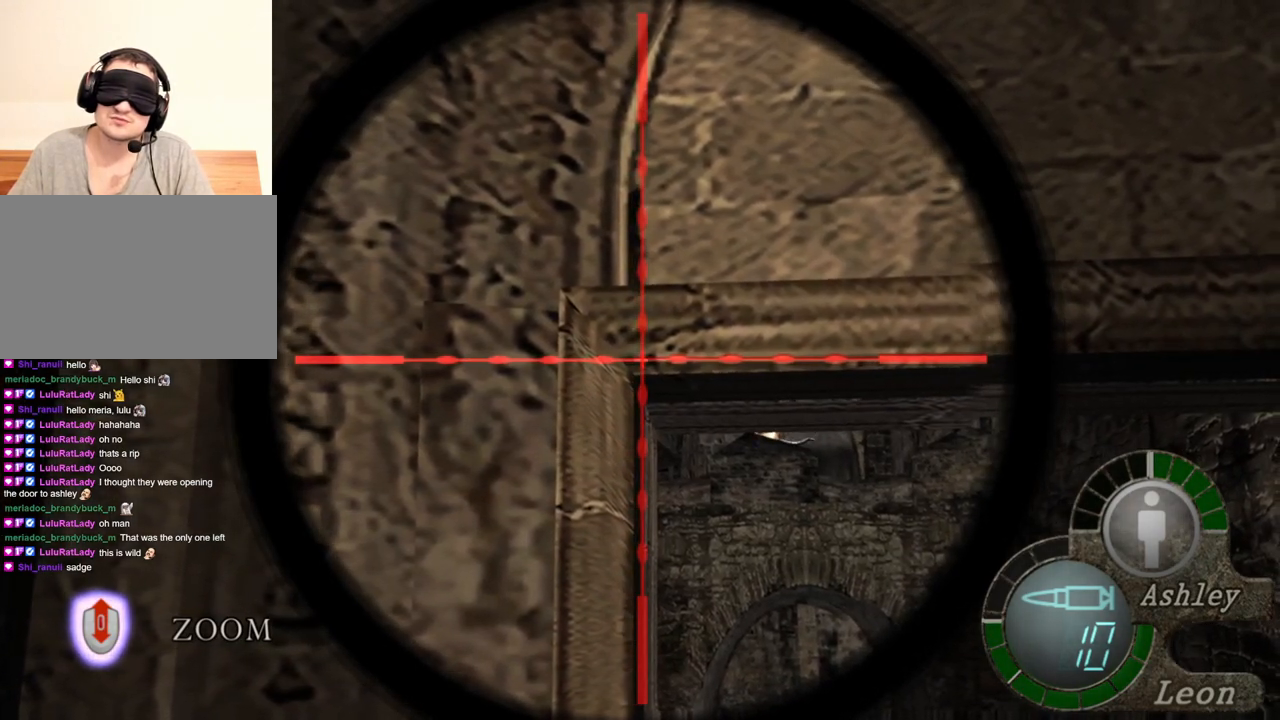
{"keys": [], "mouse": ["right"], "events": []}
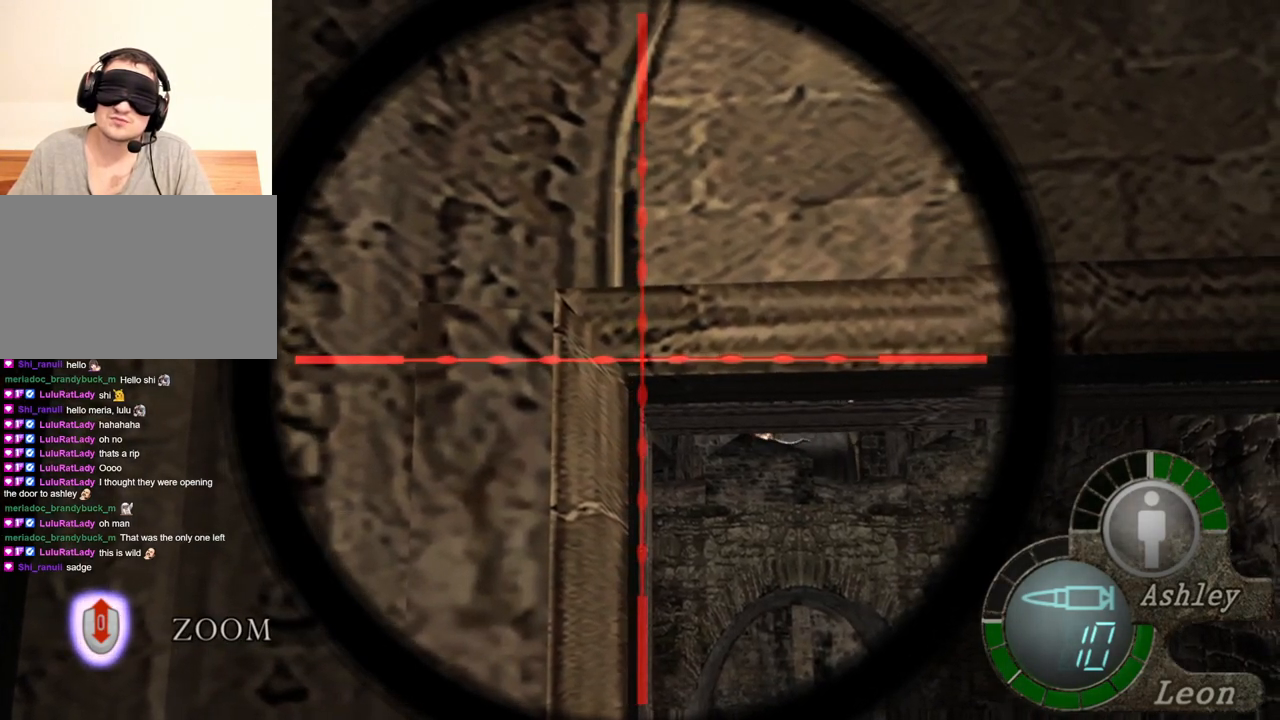
{"keys": [], "mouse": ["right"], "events": []}
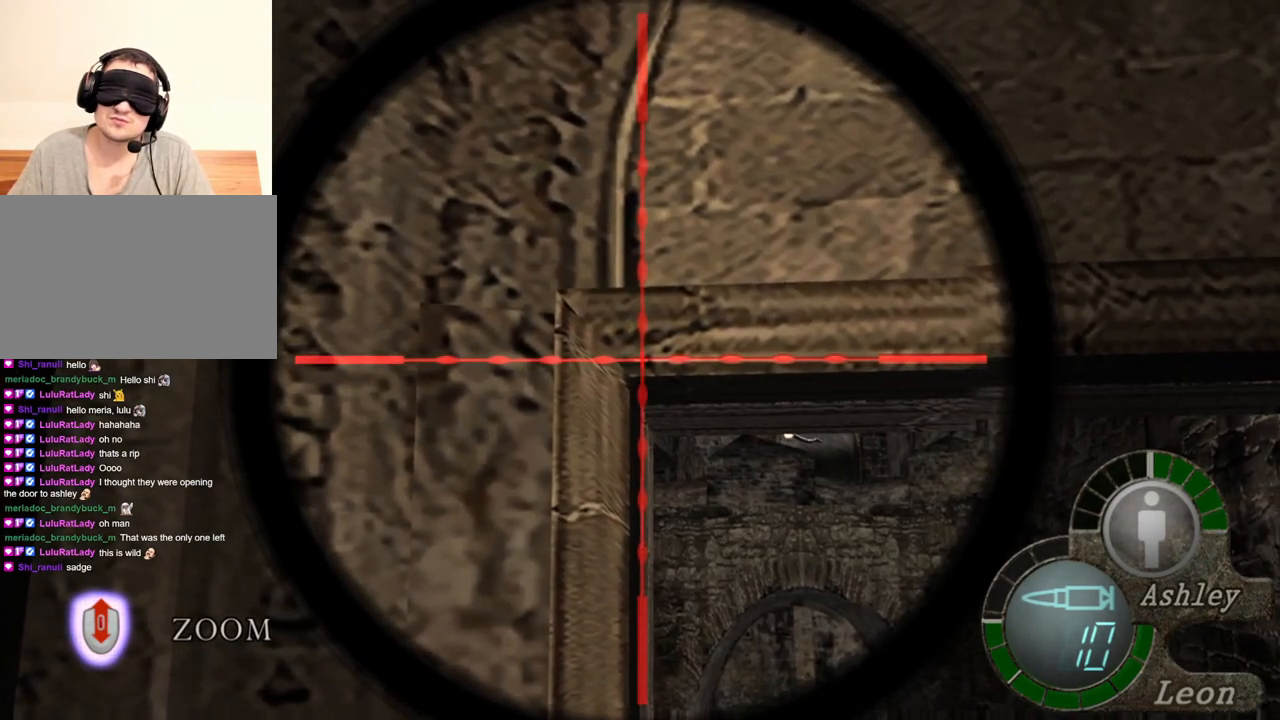
{"keys": [], "mouse": ["right"], "events": []}
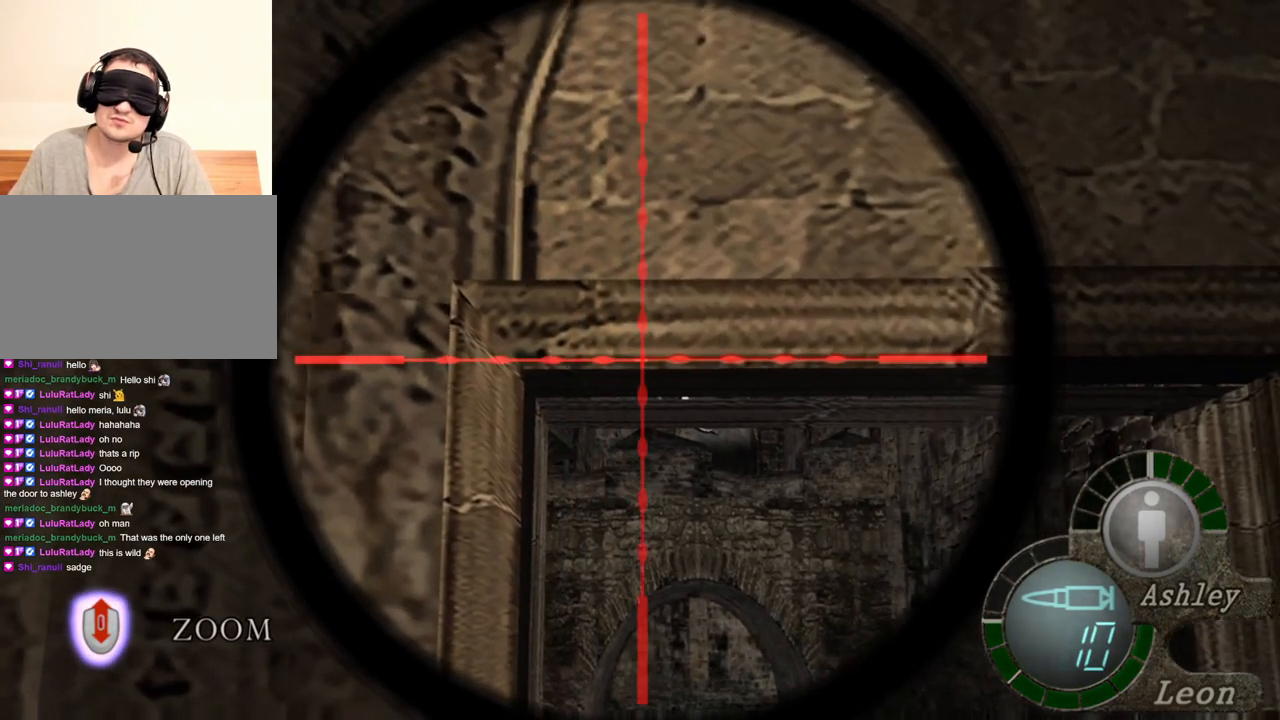
{"keys": [], "mouse": ["right"], "events": []}
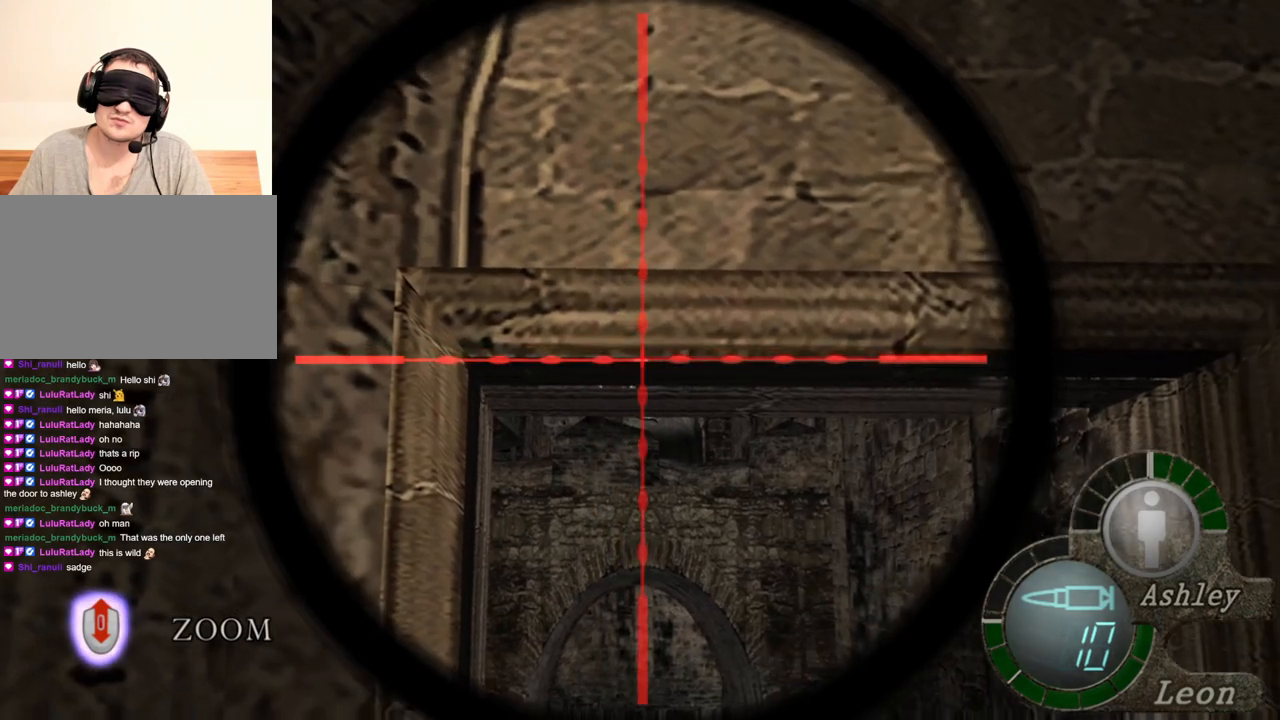
{"keys": [], "mouse": ["right"], "events": []}
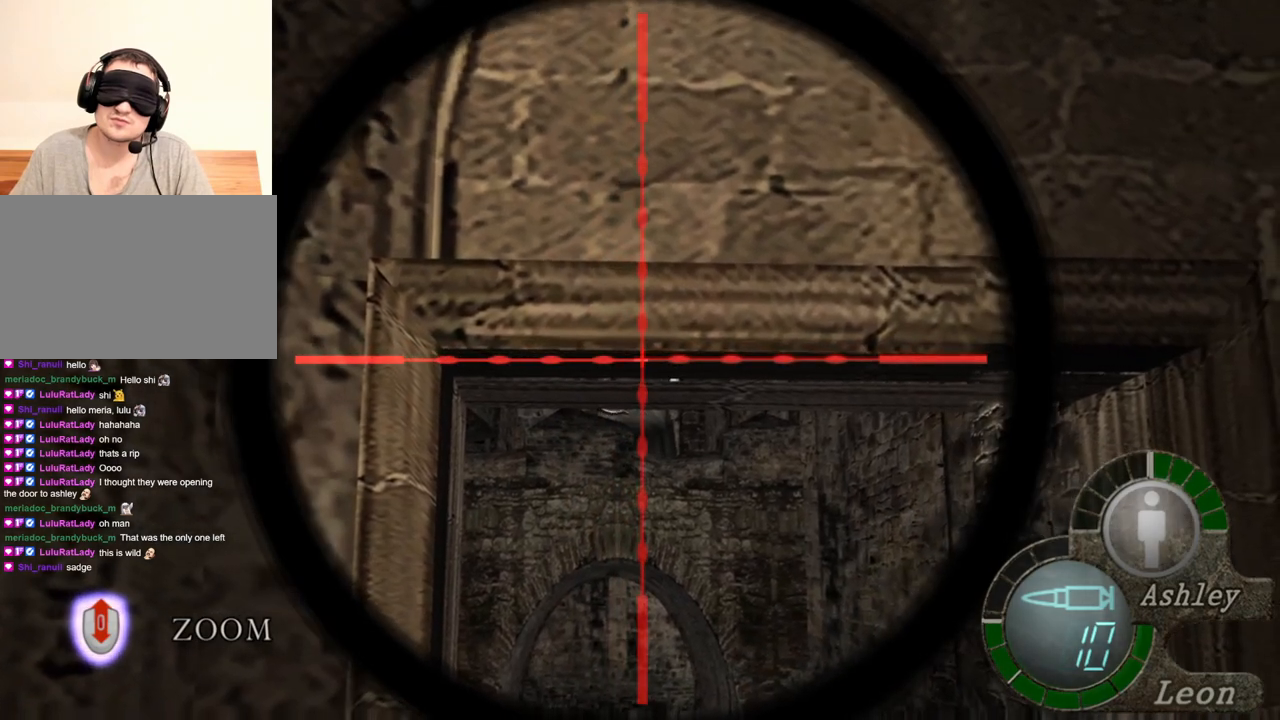
{"keys": [], "mouse": ["right"], "events": []}
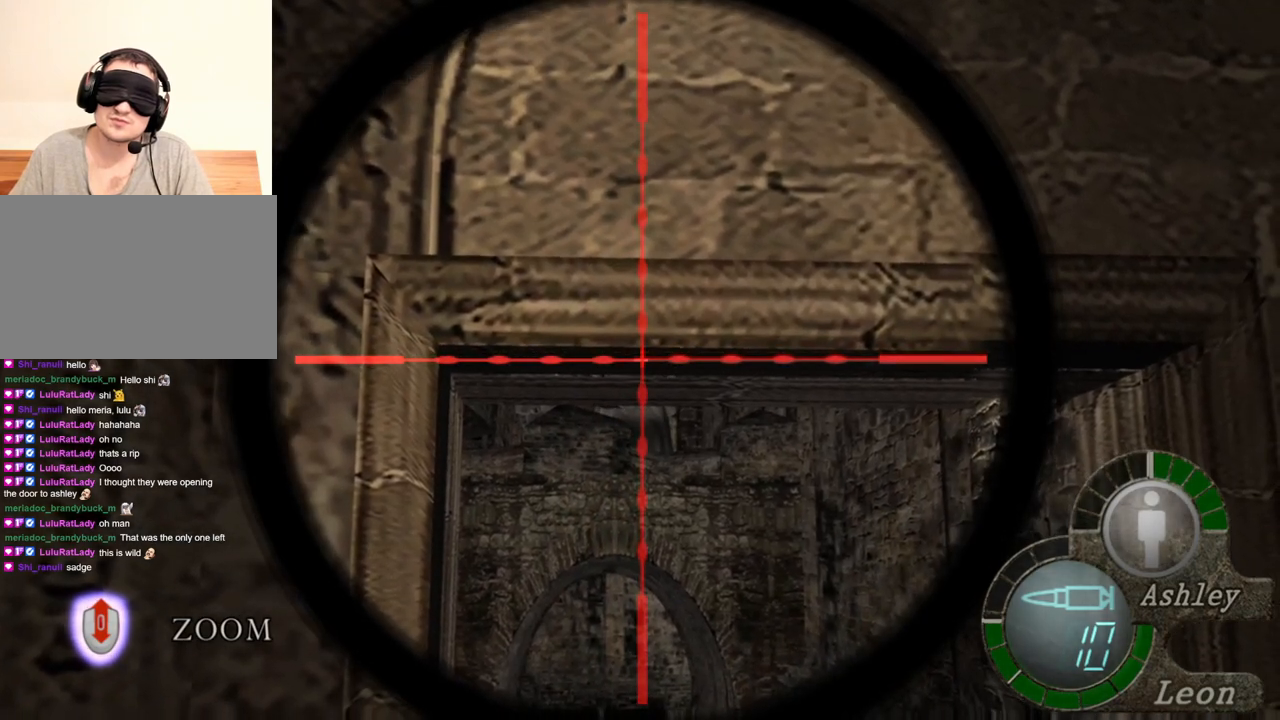
{"keys": [], "mouse": ["right"], "events": []}